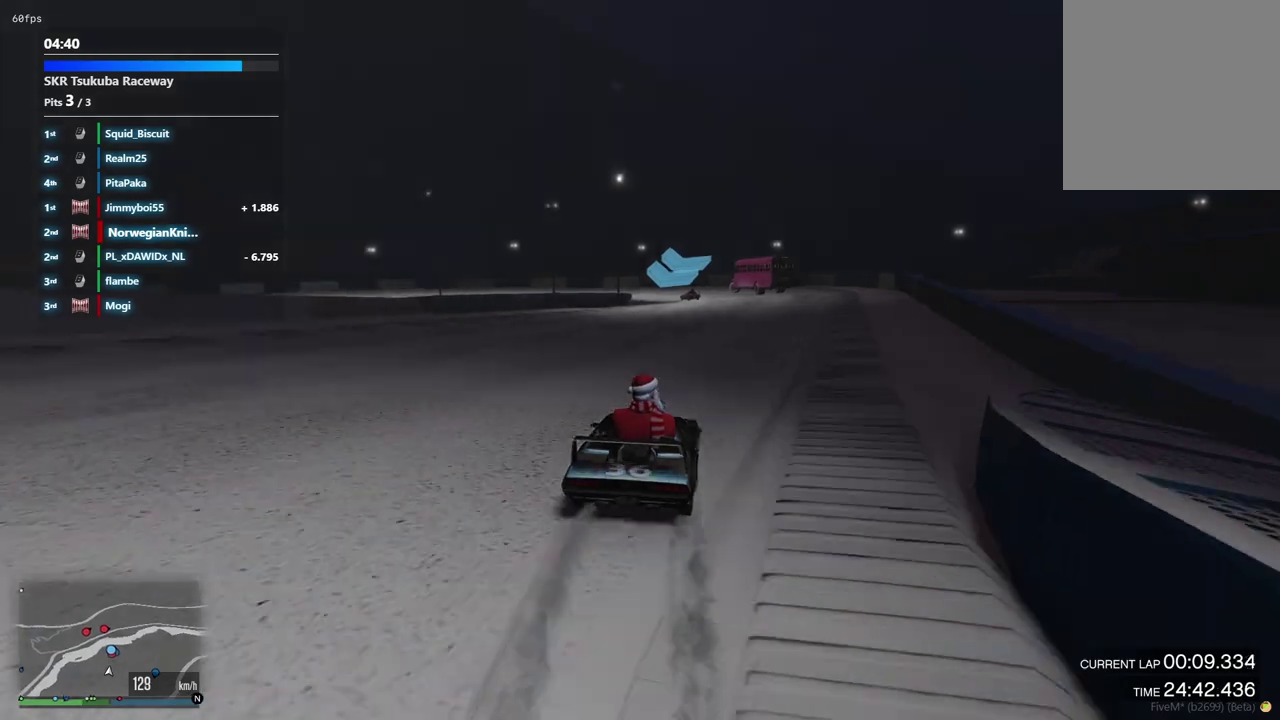
Gameplay with a controller (Xbox layout); each line is a JSON object with the inputs held at the frame after it (dt_ms = milliseconds from this image to that frame). "events" lists button and stick changes between this image and that frame as [ms after this image, input, new state], when the widget could be followed in between. Not read: L3 R2 R3.
{"dt_ms": 400, "buttons": [], "left_stick": "center", "right_stick": "center", "events": [[133, "left_stick", "center"], [300, "left_stick", "down-right"], [400, "left_stick", "center"]]}
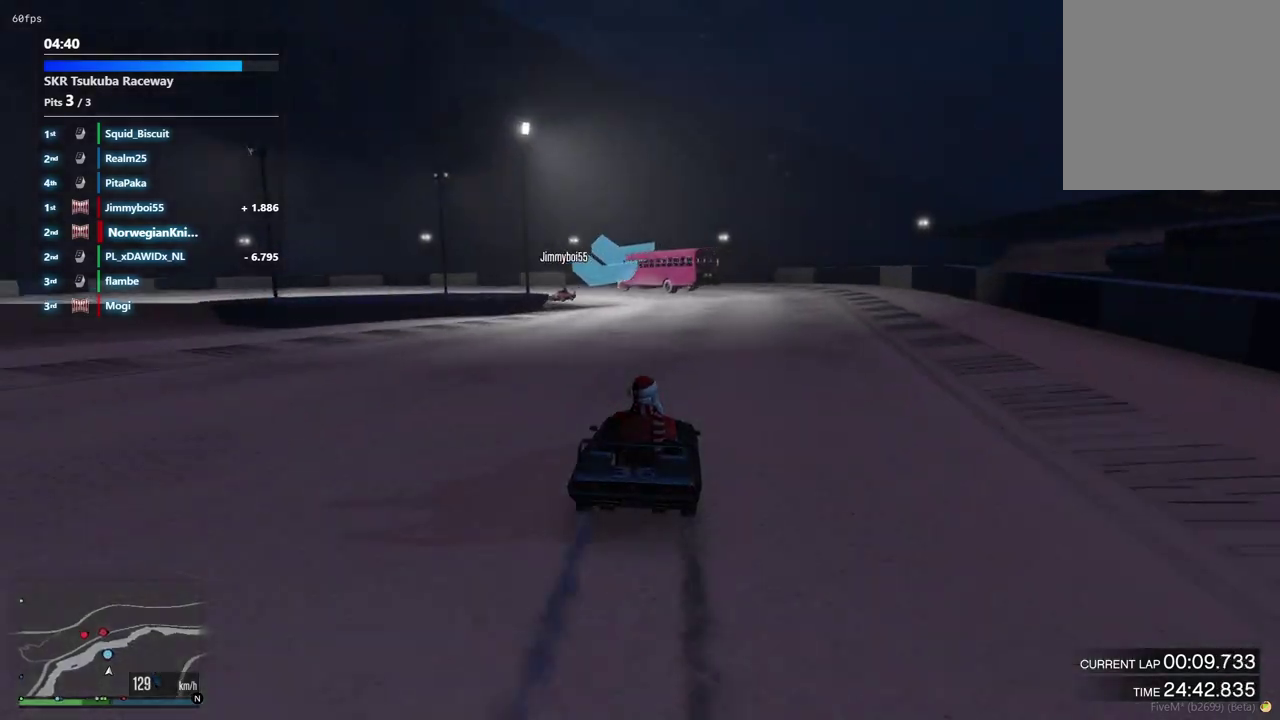
{"dt_ms": 600, "buttons": ["L2"], "left_stick": "left", "right_stick": "center", "events": [[100, "left_stick", "left"], [167, "L2", "down"], [300, "left_stick", "center"], [500, "left_stick", "left"]]}
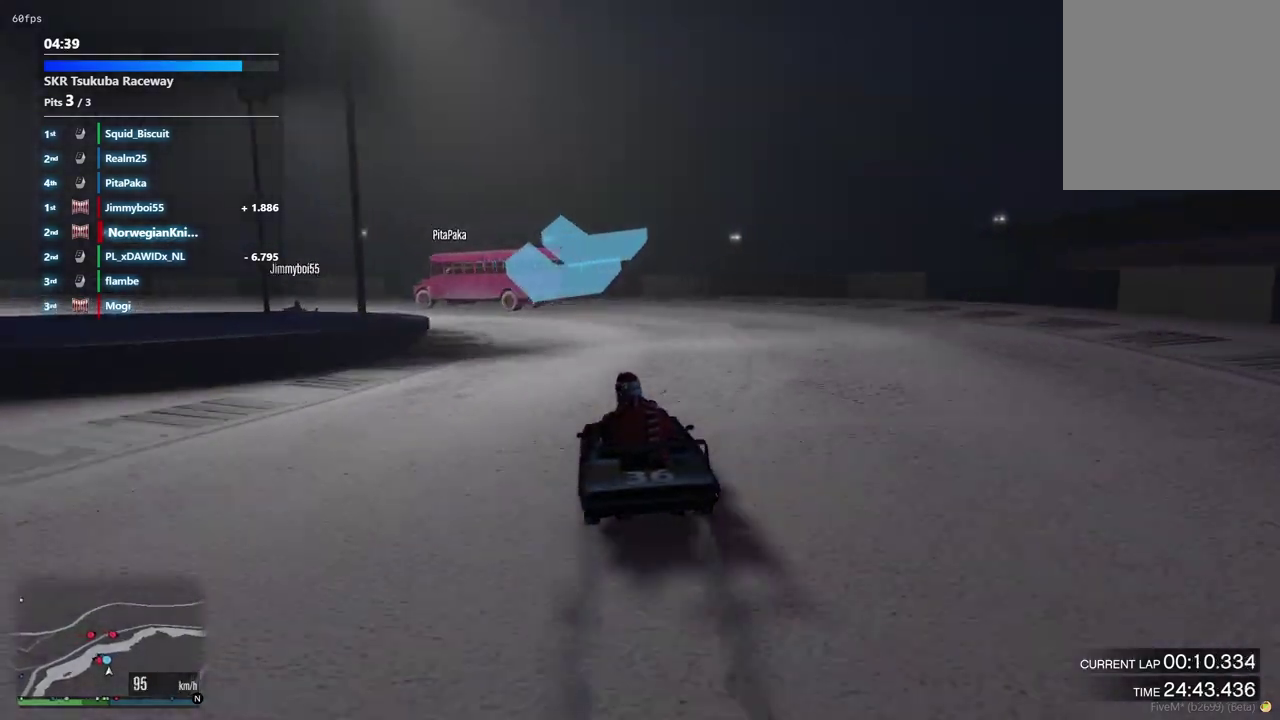
{"dt_ms": 500, "buttons": [], "left_stick": "center", "right_stick": "center", "events": [[367, "L2", "up"], [367, "left_stick", "center"]]}
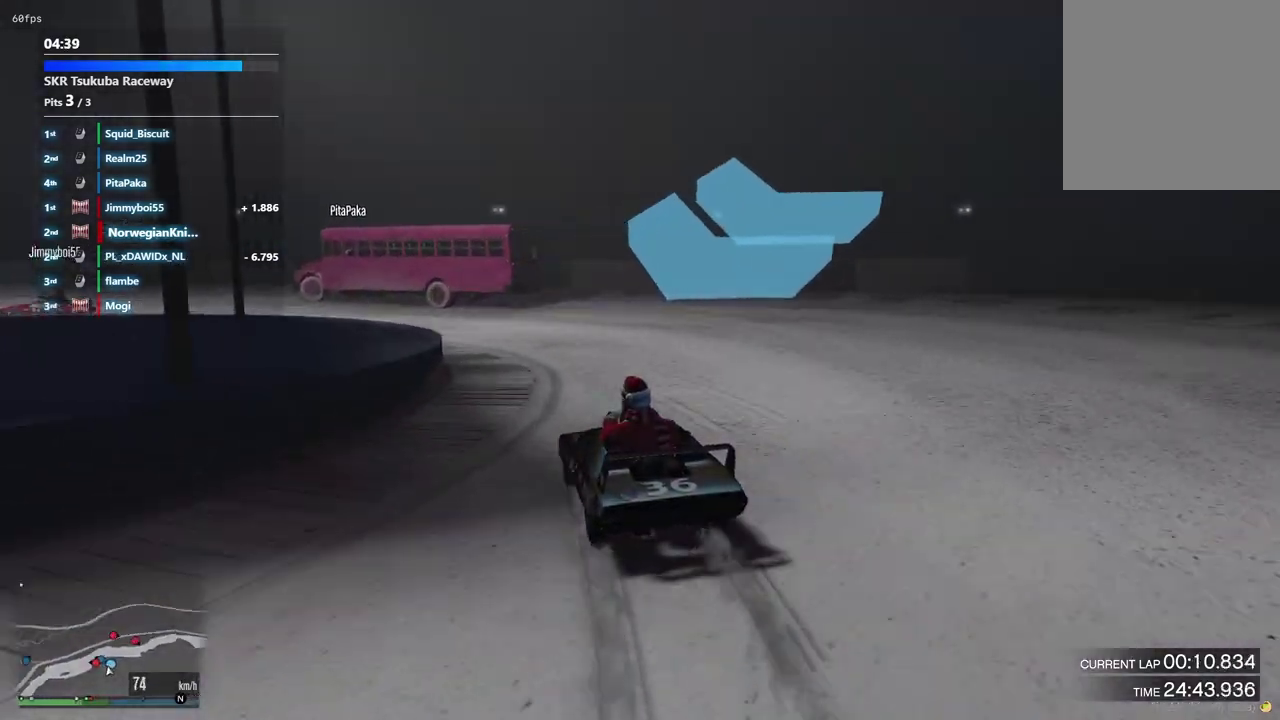
{"dt_ms": 500, "buttons": [], "left_stick": "left", "right_stick": "center", "events": [[100, "left_stick", "left"]]}
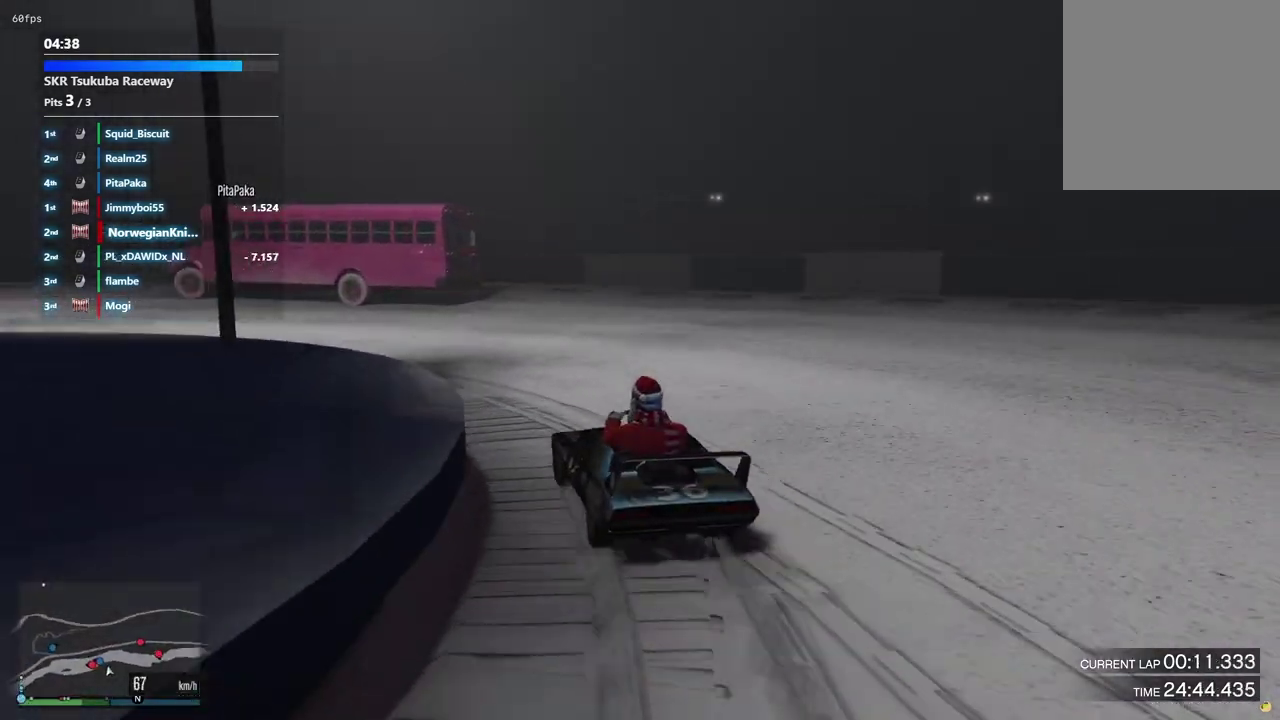
{"dt_ms": 500, "buttons": [], "left_stick": "left", "right_stick": "center", "events": []}
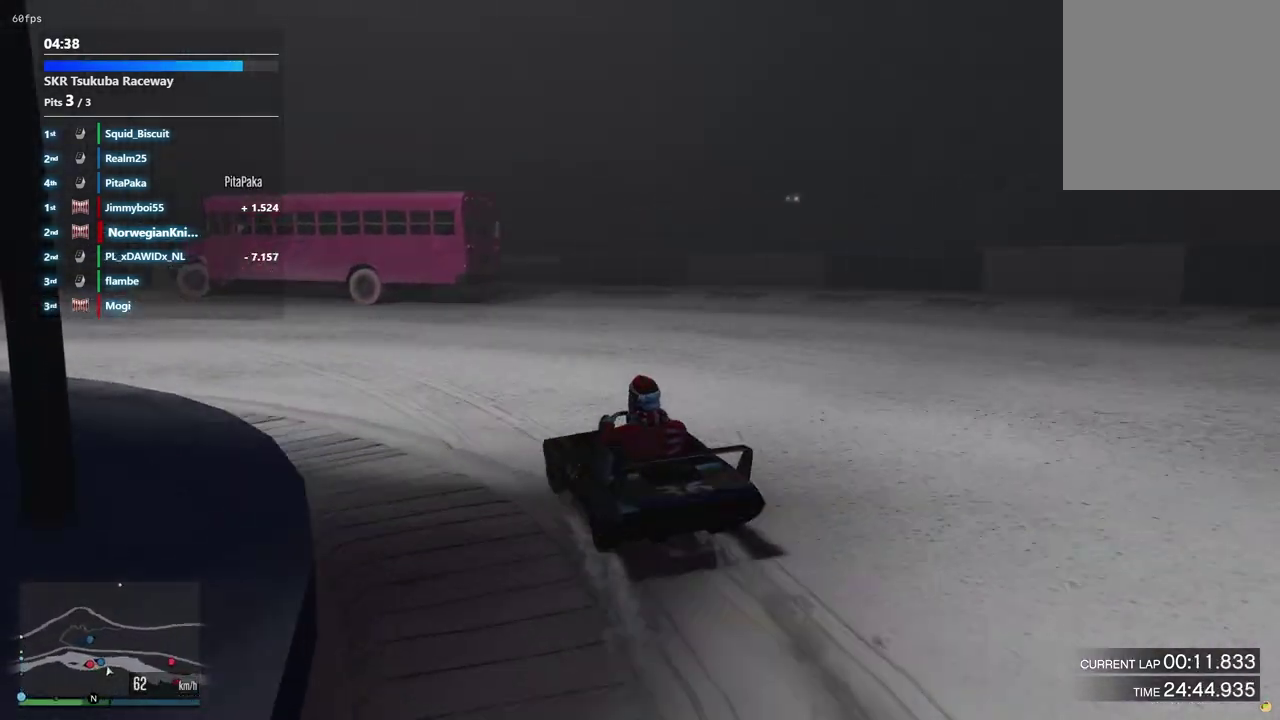
{"dt_ms": 500, "buttons": [], "left_stick": "down-left", "right_stick": "center", "events": [[333, "left_stick", "down-left"]]}
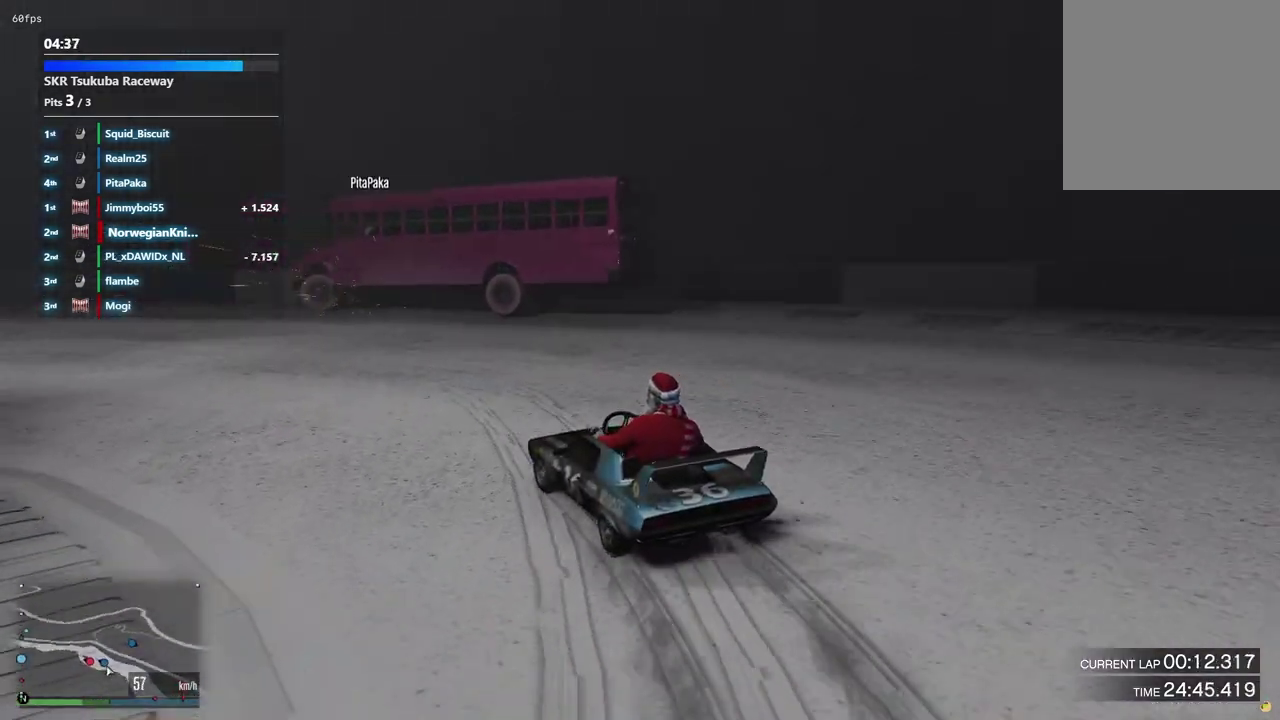
{"dt_ms": 600, "buttons": [], "left_stick": "down-left", "right_stick": "center"}
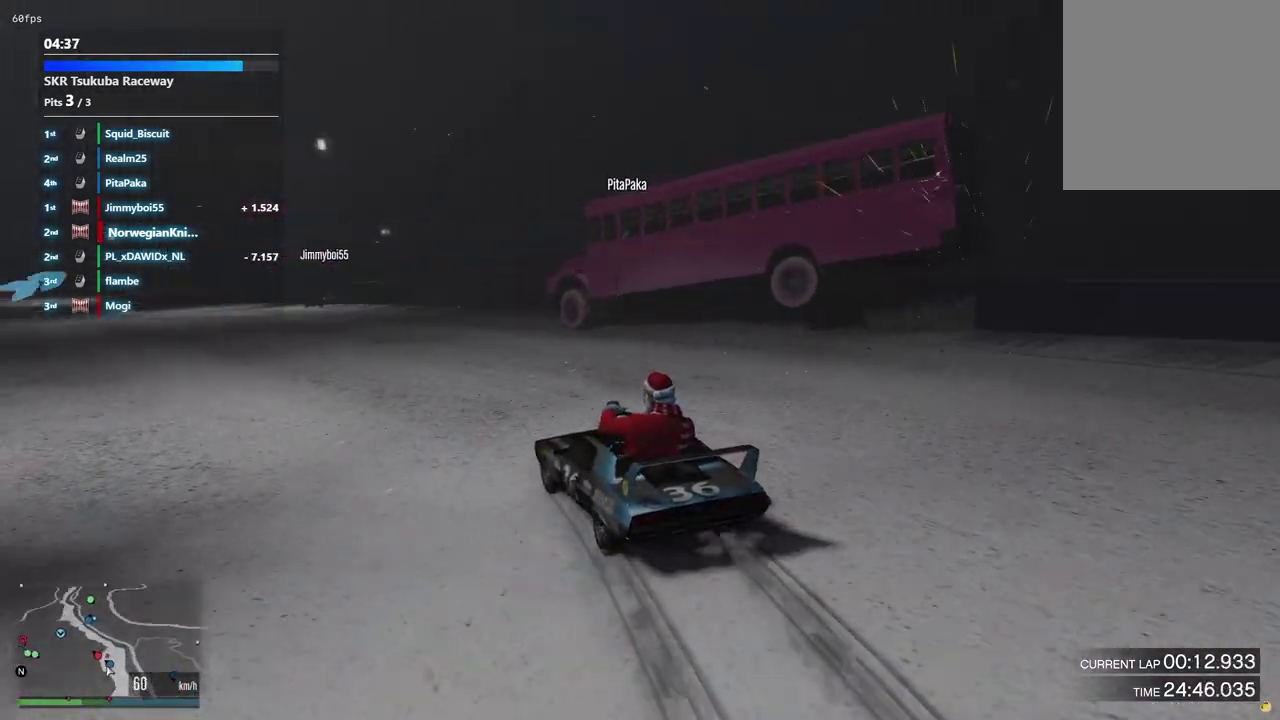
{"dt_ms": 400, "buttons": [], "left_stick": "center", "right_stick": "center", "events": [[367, "left_stick", "center"]]}
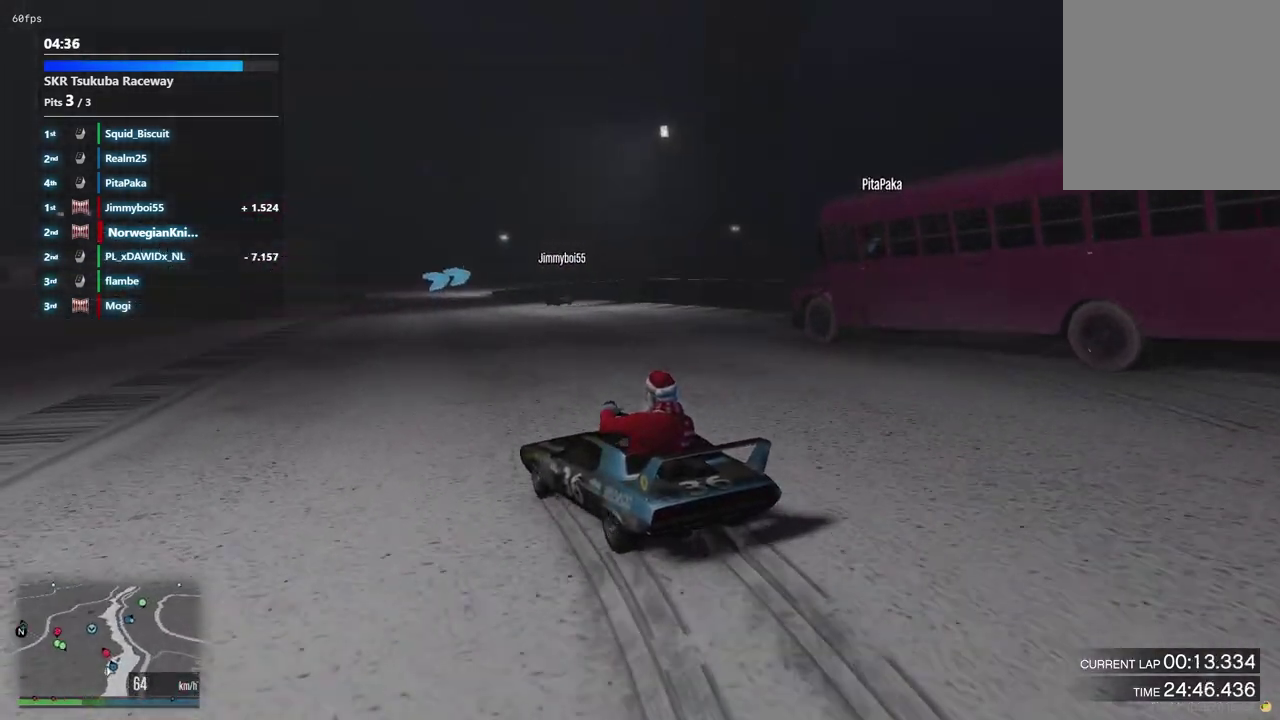
{"dt_ms": 700, "buttons": [], "left_stick": "center", "right_stick": "center", "events": [[200, "left_stick", "down-right"], [267, "left_stick", "up-left"], [333, "left_stick", "center"]]}
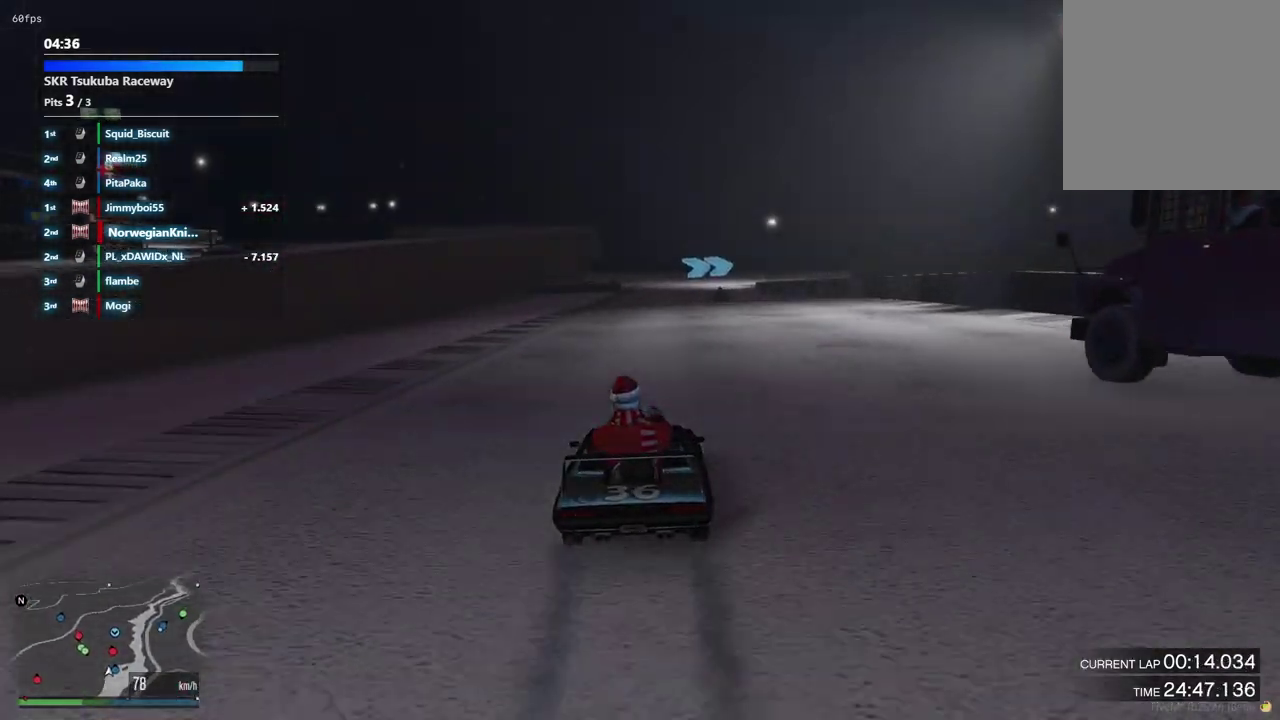
{"dt_ms": 300, "buttons": [], "left_stick": "center", "right_stick": "center", "events": [[133, "left_stick", "left"], [233, "left_stick", "center"]]}
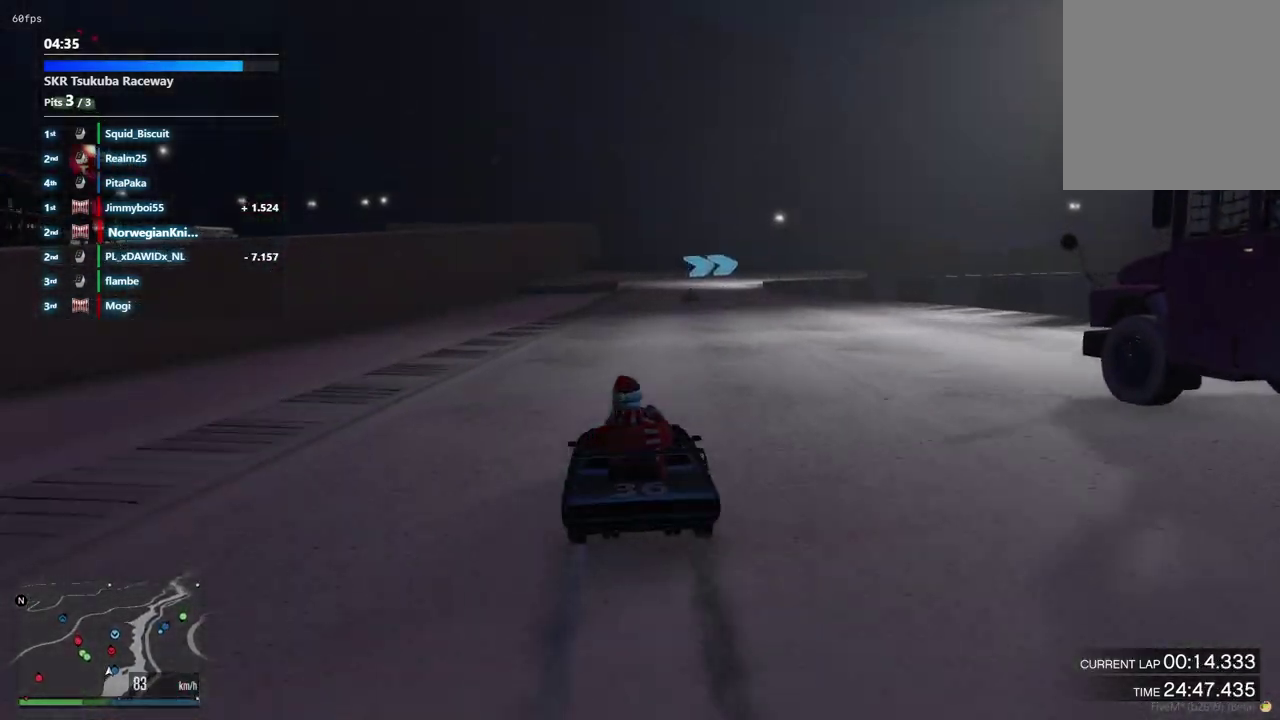
{"dt_ms": 500, "buttons": [], "left_stick": "center", "right_stick": "center", "events": []}
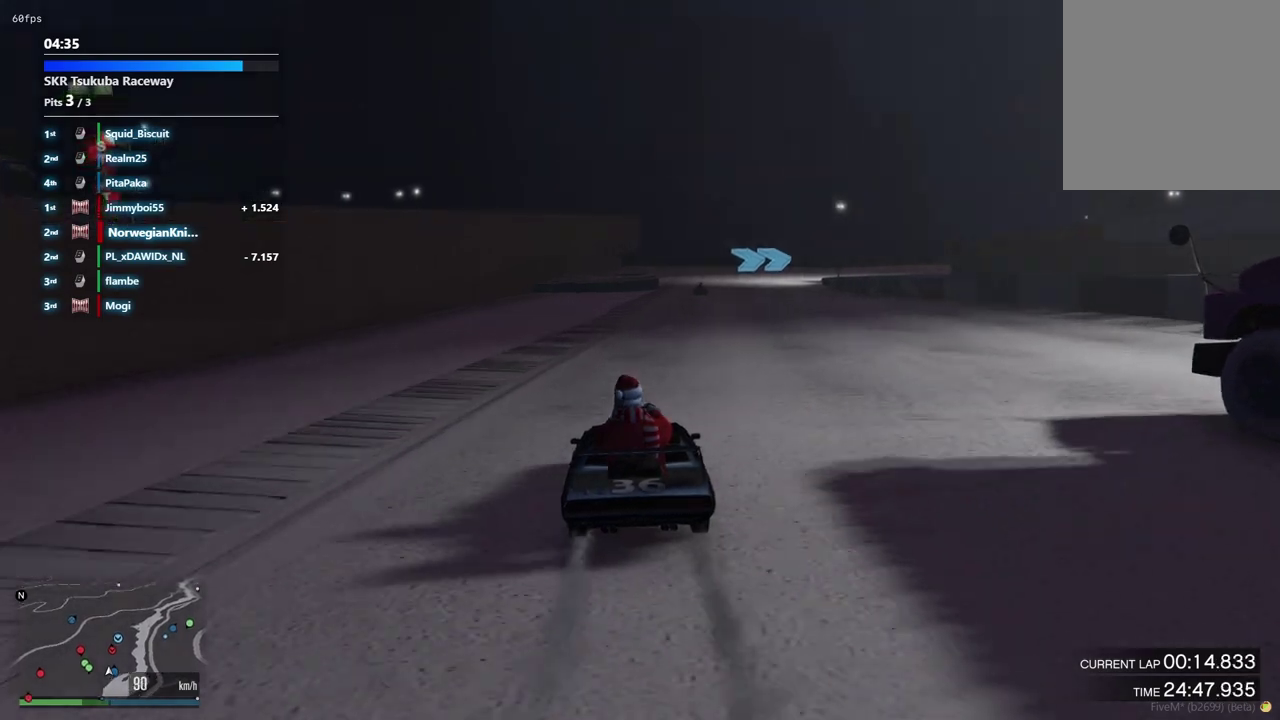
{"dt_ms": 700, "buttons": [], "left_stick": "down-right", "right_stick": "center", "events": [[667, "left_stick", "down-right"]]}
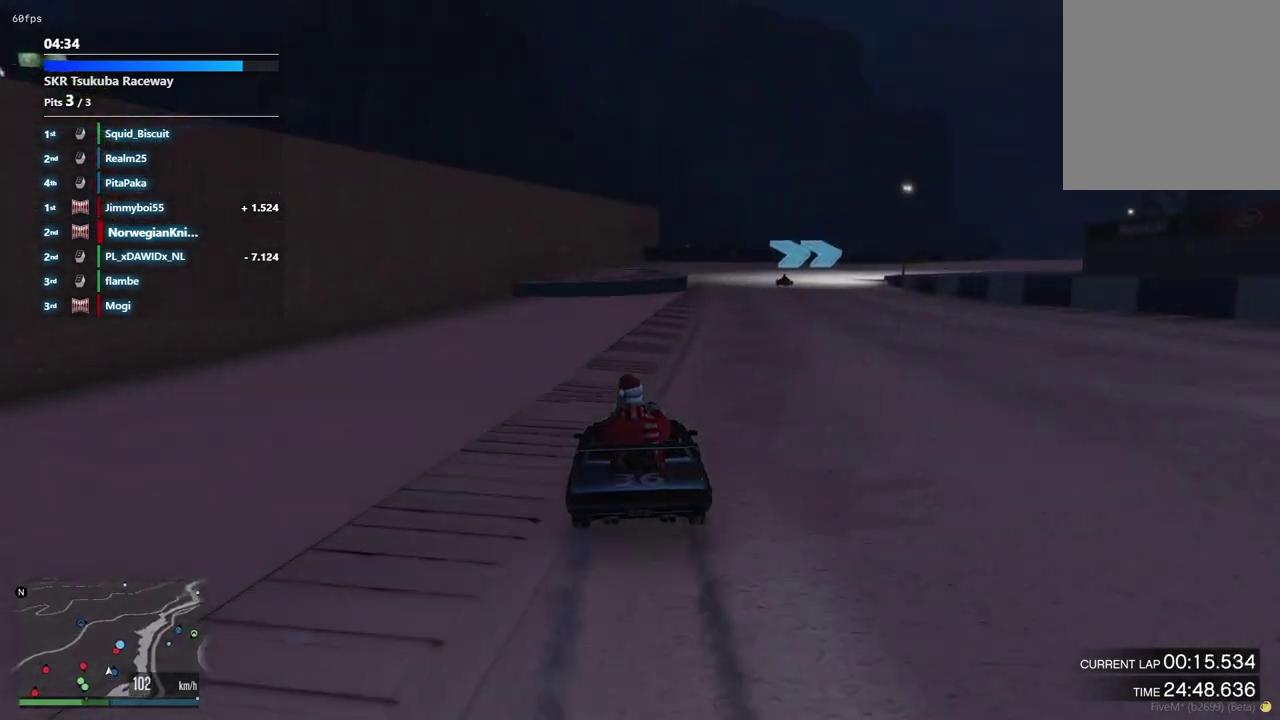
{"dt_ms": 300, "buttons": [], "left_stick": "center", "right_stick": "center", "events": [[133, "left_stick", "center"]]}
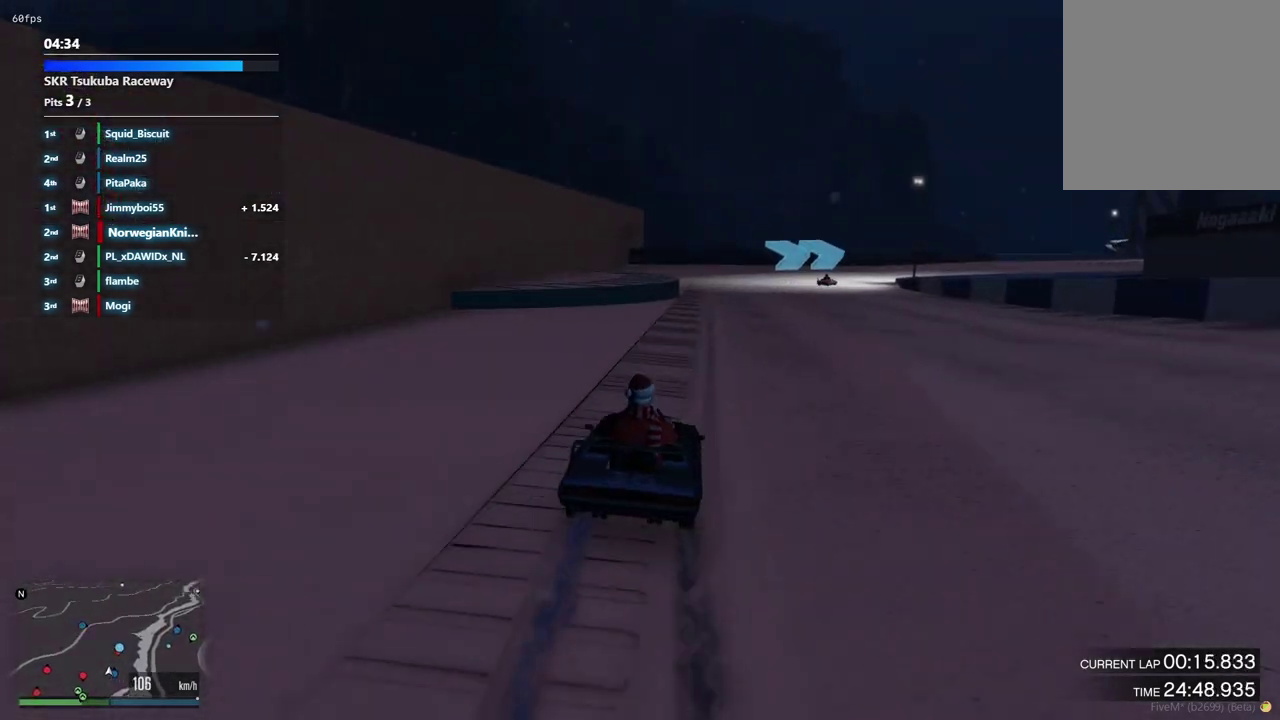
{"dt_ms": 500, "buttons": [], "left_stick": "center", "right_stick": "center", "events": [[200, "left_stick", "down-right"], [267, "left_stick", "center"]]}
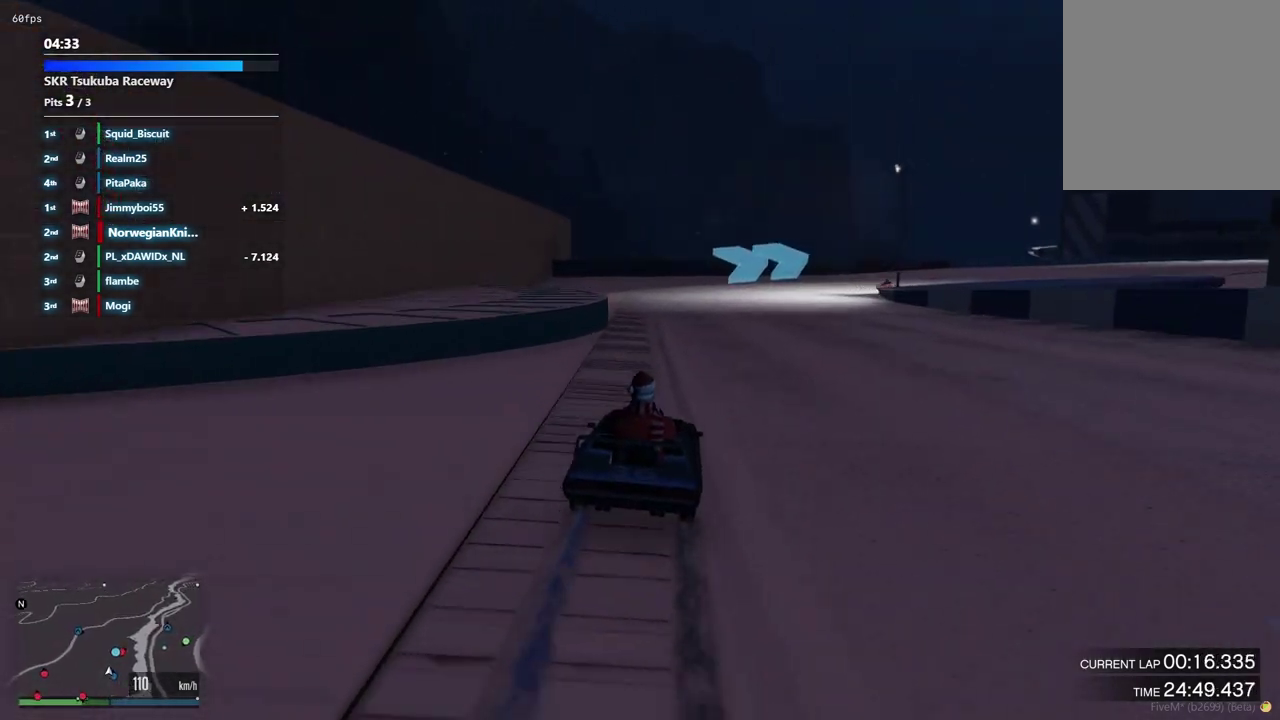
{"dt_ms": 600, "buttons": [], "left_stick": "center", "right_stick": "center", "events": [[200, "left_stick", "down-right"], [267, "left_stick", "up-left"], [333, "left_stick", "center"], [433, "left_stick", "down-right"], [567, "left_stick", "center"]]}
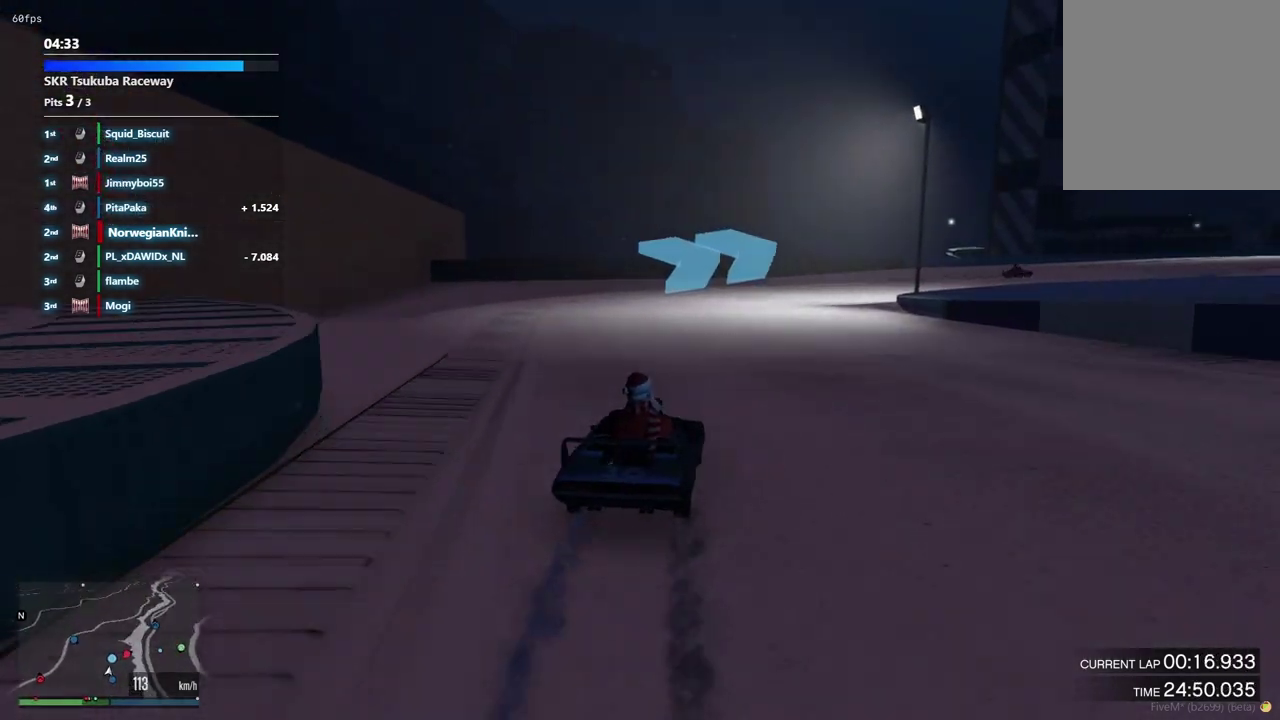
{"dt_ms": 400, "buttons": [], "left_stick": "down-right", "right_stick": "center", "events": [[100, "left_stick", "up-left"], [233, "left_stick", "center"], [367, "left_stick", "down-right"]]}
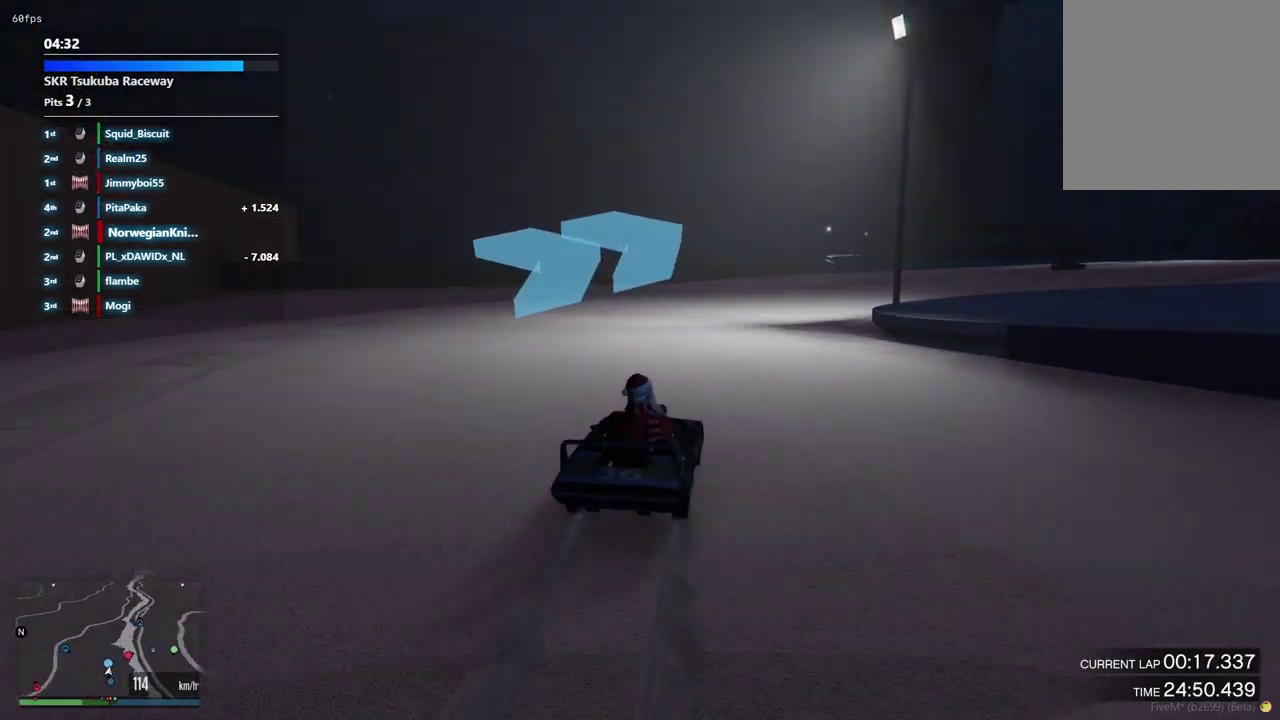
{"dt_ms": 500, "buttons": [], "left_stick": "down-right", "right_stick": "center", "events": [[33, "left_stick", "up-left"], [133, "left_stick", "down-right"], [300, "left_stick", "up-left"], [367, "left_stick", "center"], [467, "left_stick", "down-right"]]}
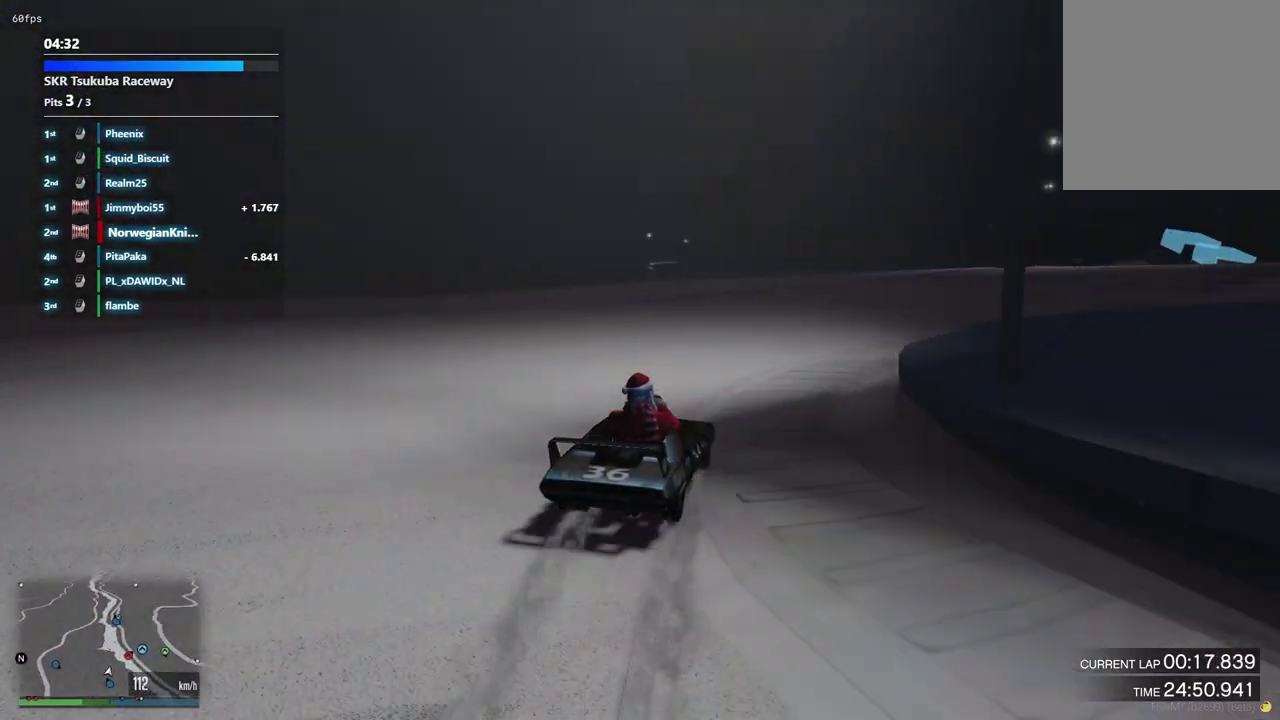
{"dt_ms": 500, "buttons": [], "left_stick": "down-right", "right_stick": "center", "events": [[33, "left_stick", "up-left"], [267, "left_stick", "center"], [333, "left_stick", "down-right"]]}